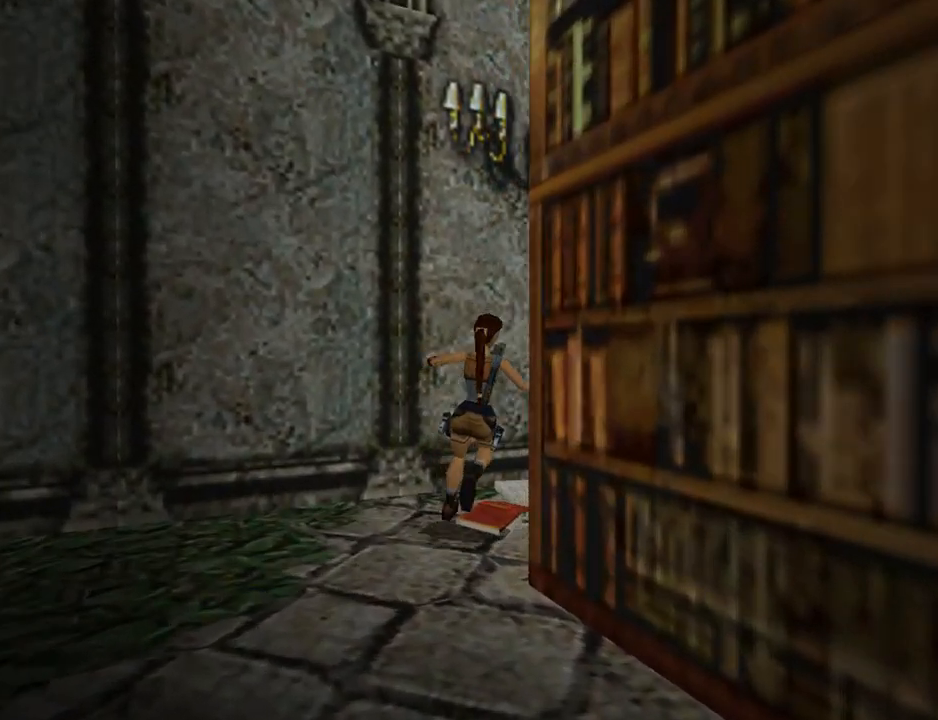
Gameplay with a controller (PlayStation layout); each line is a JSON object with the inputs held at the frame after it. "events" lists button and stick changes between this image and that frame as [ms after this image, input, new state], when the widget could be followed in between. Not read: L2 R2 right_stick.
{"buttons": ["L1"], "left_stick": "center", "events": [[33, "L1", "down"], [300, "DPAD_RIGHT", "up"]]}
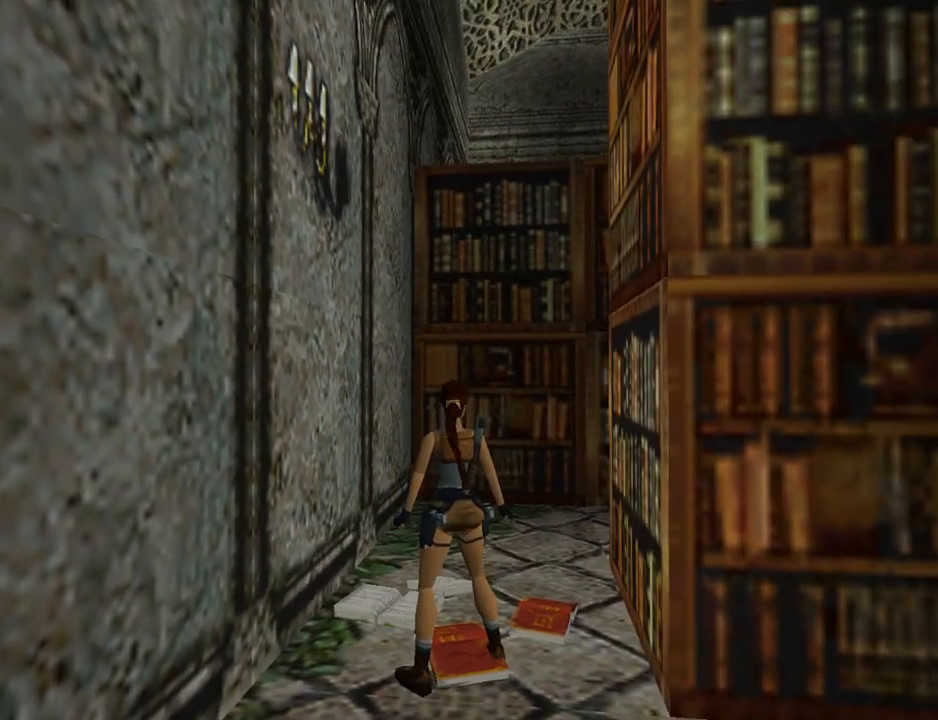
{"buttons": ["DPAD_RIGHT"], "left_stick": "center", "events": [[267, "DPAD_RIGHT", "down"], [267, "L1", "up"]]}
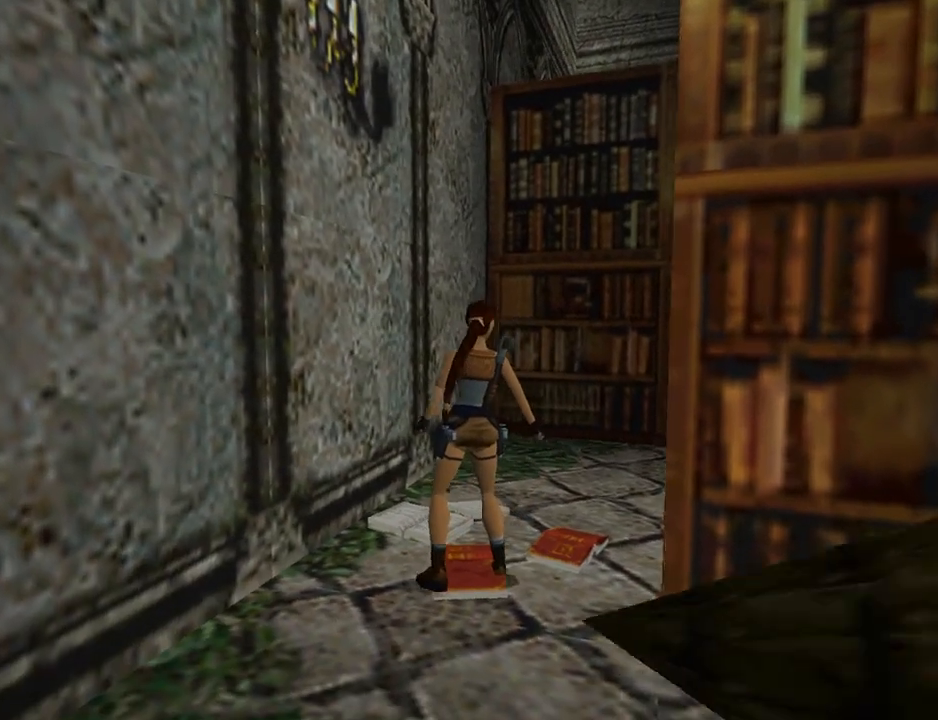
{"buttons": ["L1", "DPAD_RIGHT"], "left_stick": "center", "events": [[33, "DPAD_UP", "down"], [133, "DPAD_UP", "up"], [500, "L1", "down"]]}
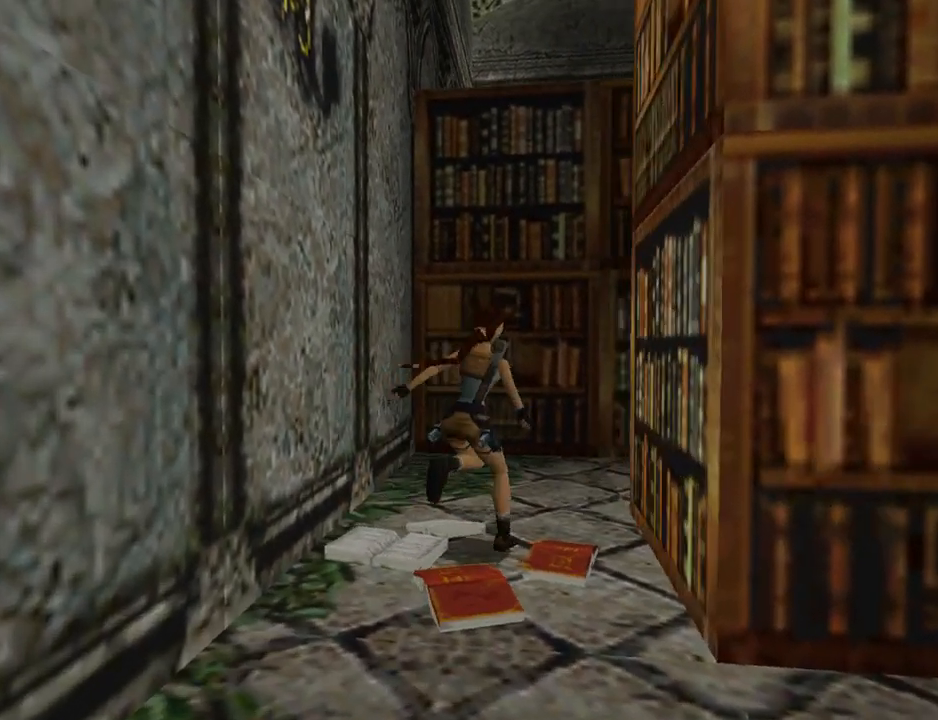
{"buttons": ["L1", "DPAD_RIGHT"], "left_stick": "center", "events": [[300, "DPAD_UP", "down"], [400, "DPAD_UP", "up"]]}
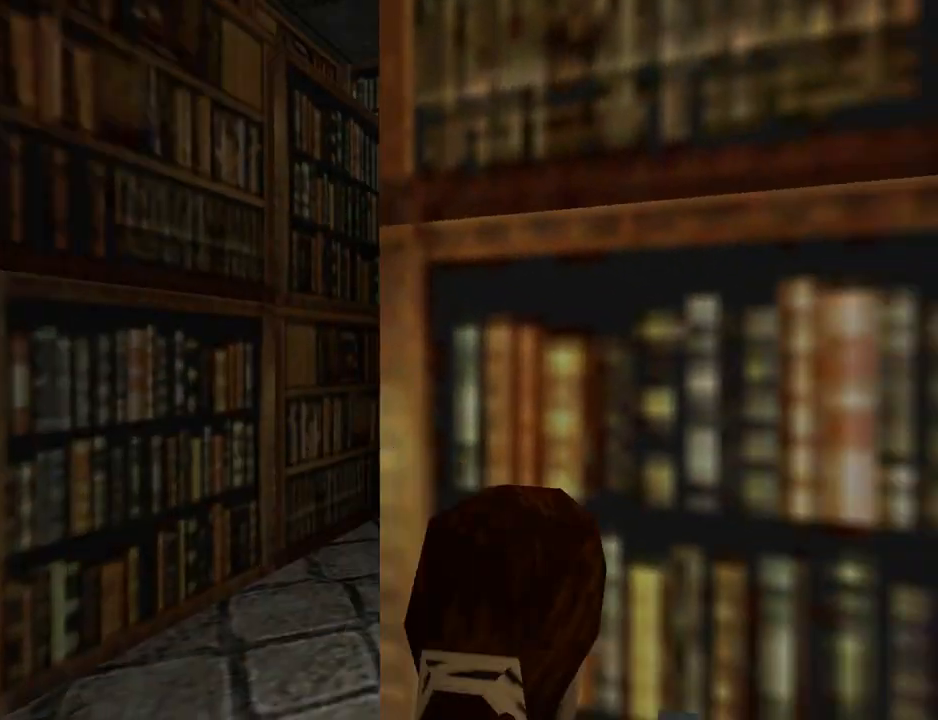
{"buttons": ["L1"], "left_stick": "center", "events": [[100, "DPAD_RIGHT", "up"]]}
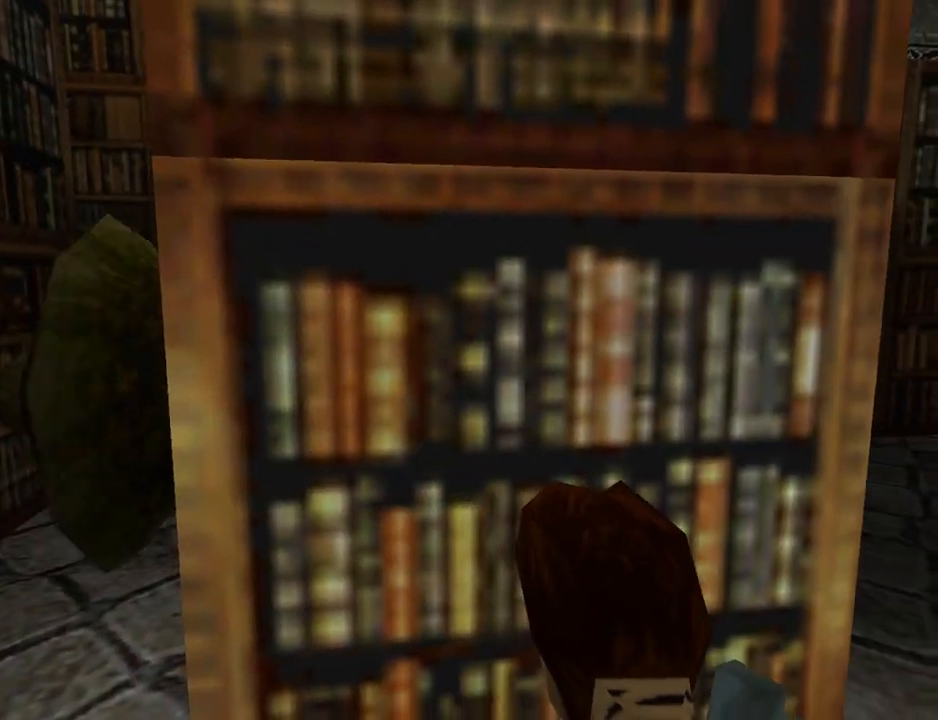
{"buttons": ["L1"], "left_stick": "center", "events": [[333, "DPAD_LEFT", "down"], [433, "DPAD_LEFT", "up"]]}
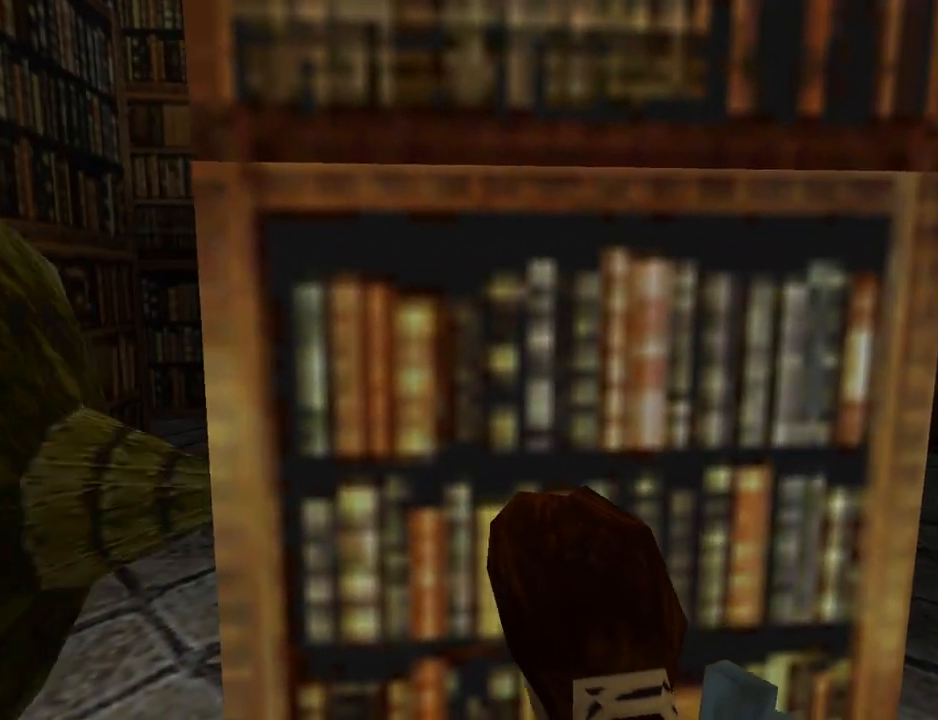
{"buttons": ["L1"], "left_stick": "center", "events": []}
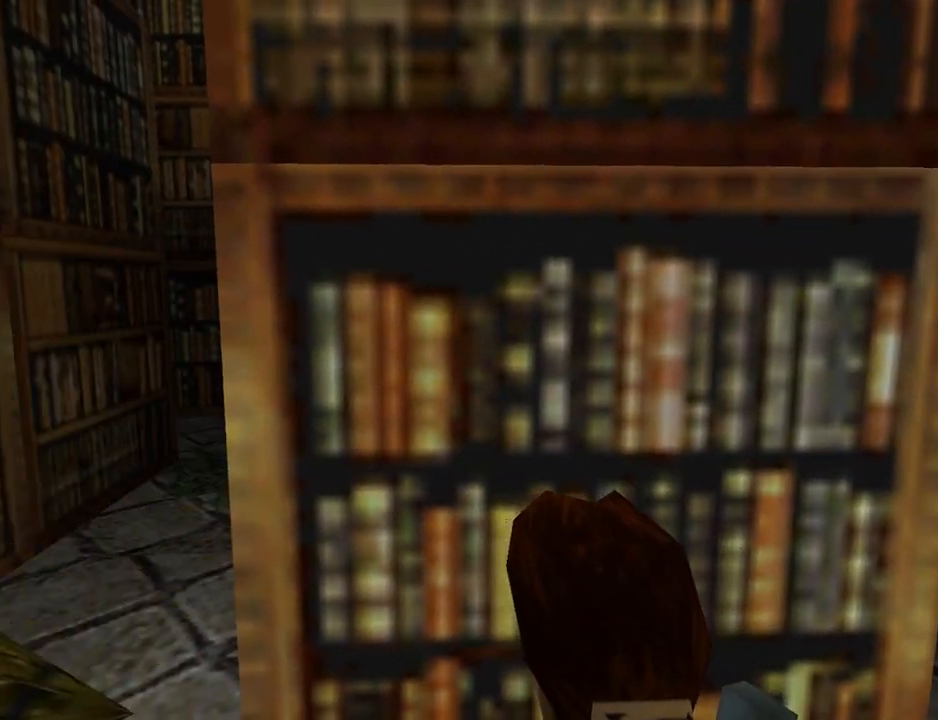
{"buttons": ["L1"], "left_stick": "center", "events": [[100, "DPAD_LEFT", "down"], [433, "DPAD_LEFT", "up"]]}
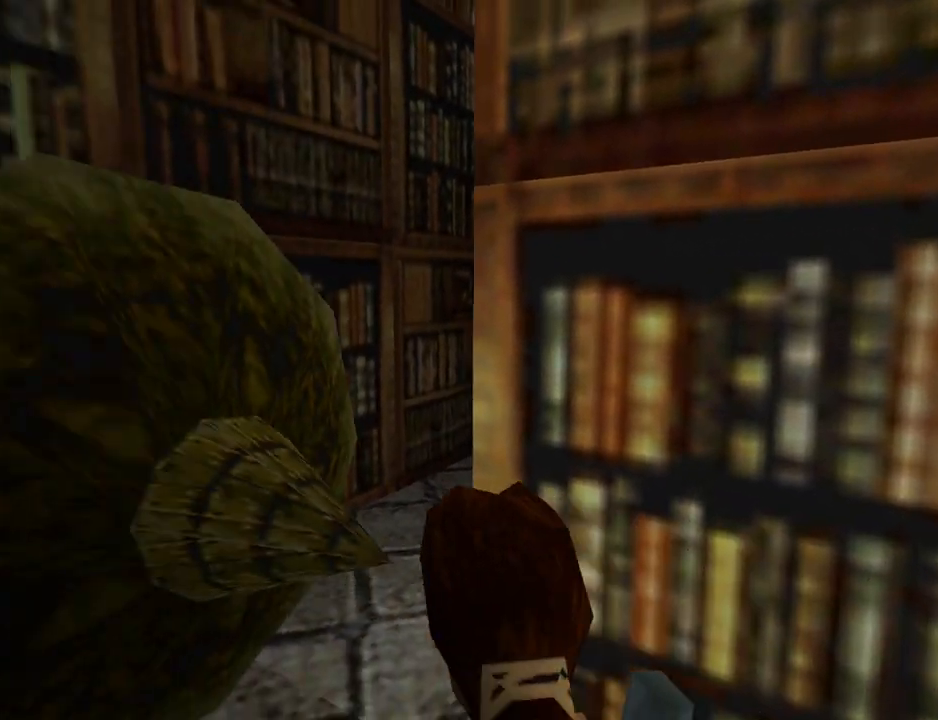
{"buttons": ["DPAD_UP"], "left_stick": "center", "events": [[367, "L1", "up"], [400, "DPAD_UP", "down"]]}
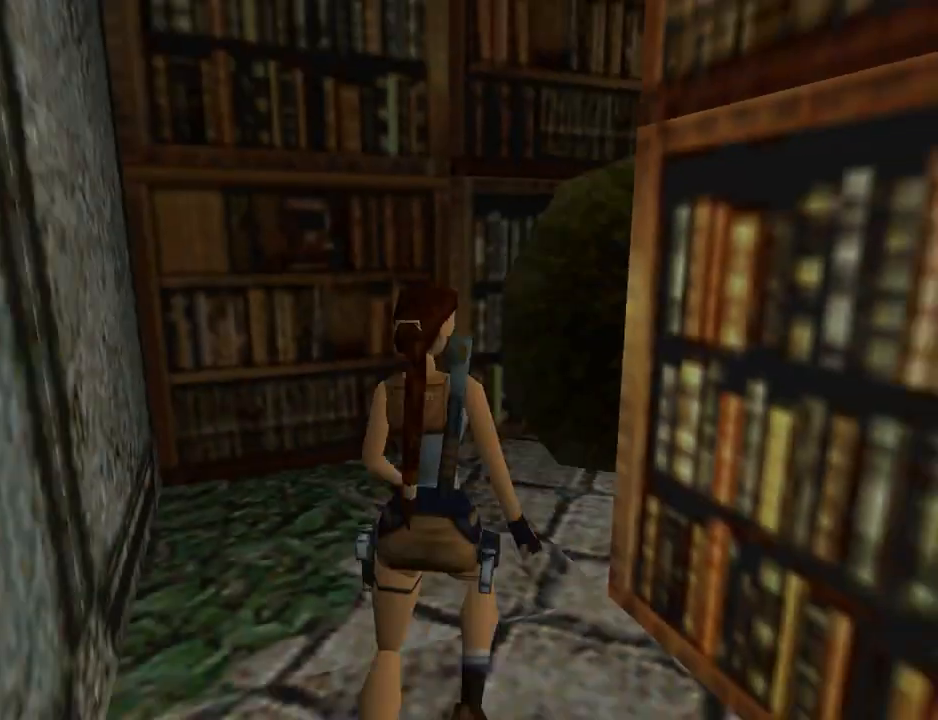
{"buttons": ["DPAD_UP", "DPAD_RIGHT"], "left_stick": "center", "events": [[33, "DPAD_RIGHT", "down"]]}
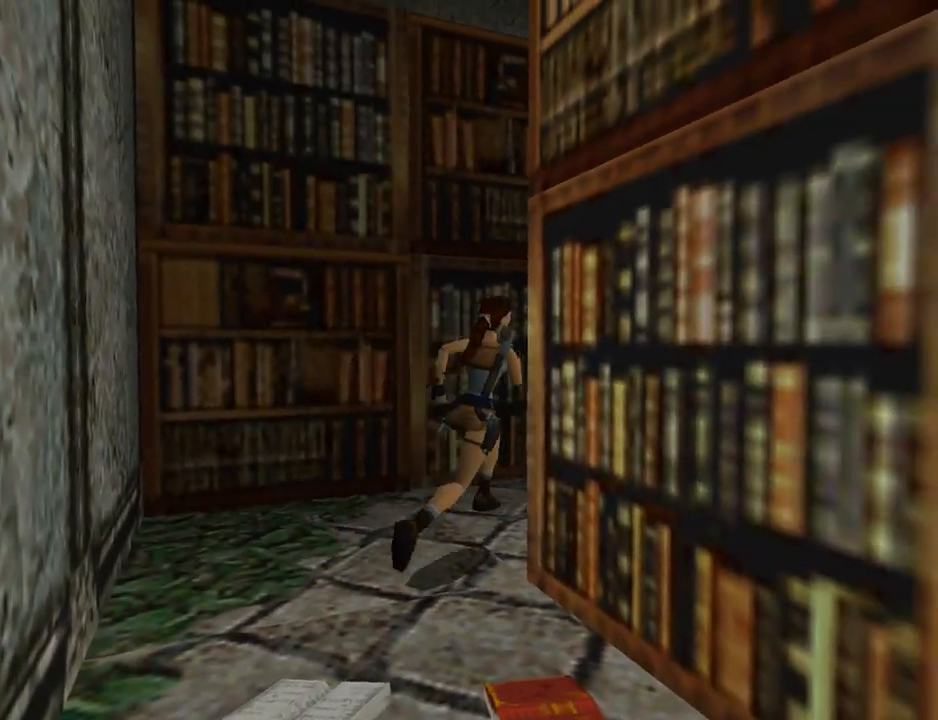
{"buttons": ["DPAD_UP"], "left_stick": "center", "events": [[67, "DPAD_RIGHT", "up"]]}
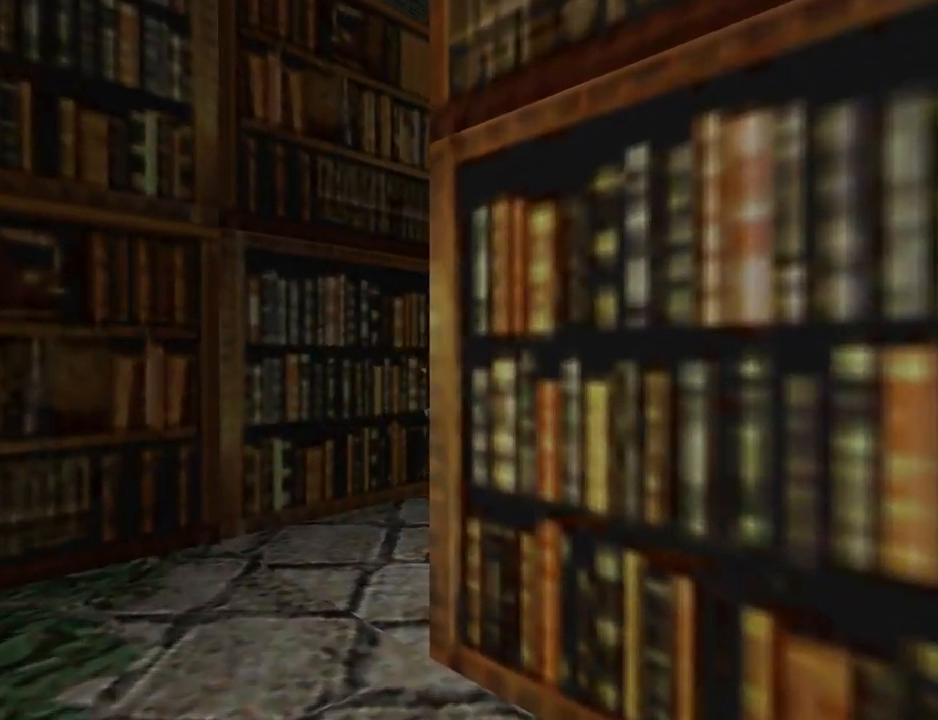
{"buttons": ["DPAD_UP"], "left_stick": "center", "events": [[267, "DPAD_RIGHT", "down"], [333, "DPAD_RIGHT", "up"]]}
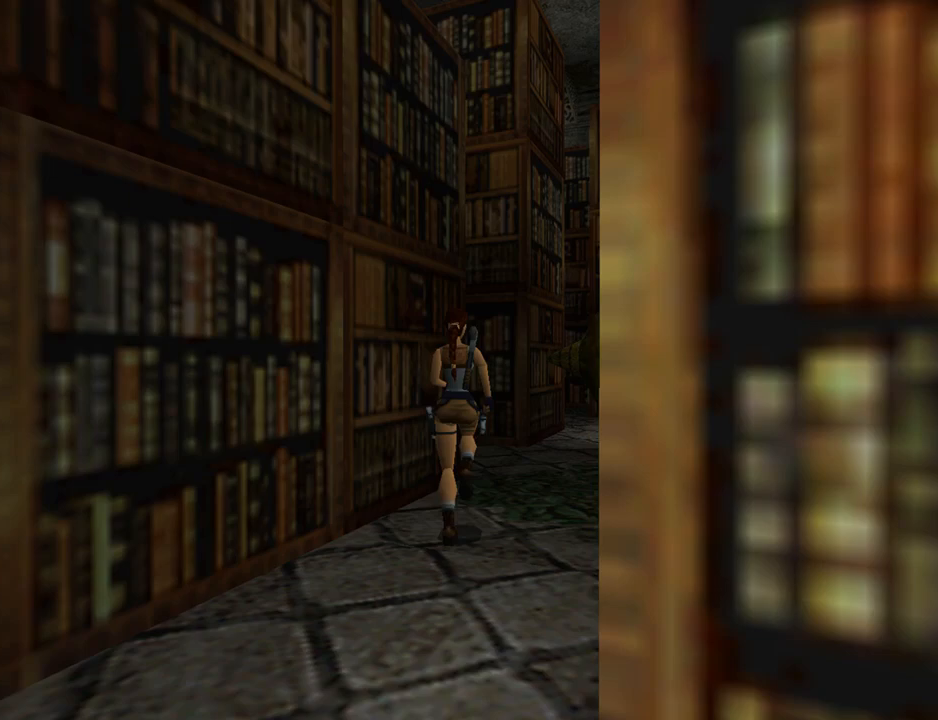
{"buttons": ["DPAD_UP", "DPAD_LEFT"], "left_stick": "center", "events": [[367, "DPAD_LEFT", "down"]]}
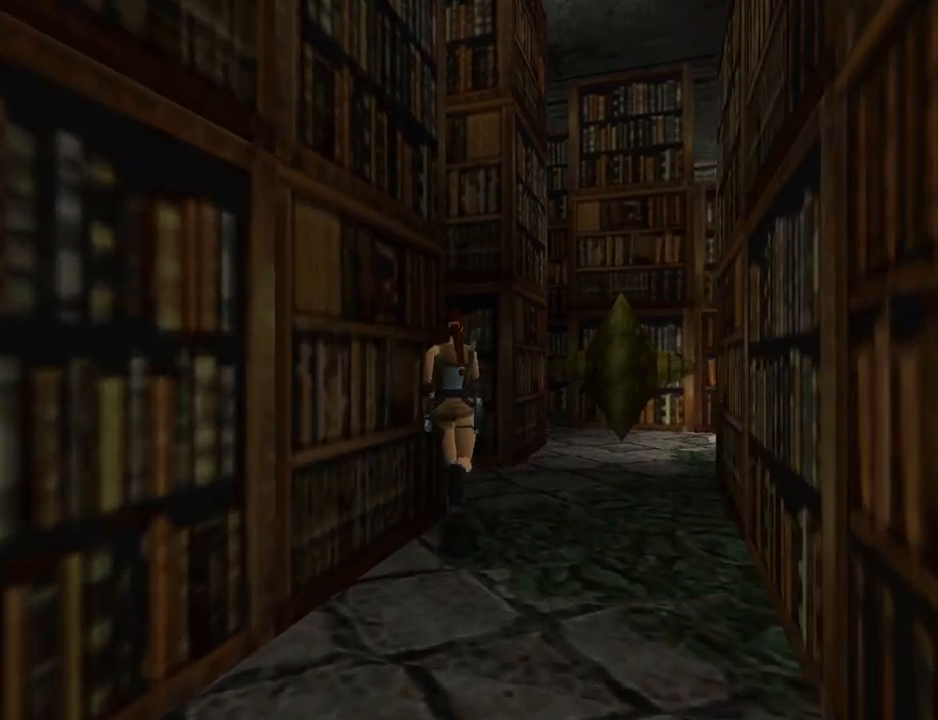
{"buttons": ["DPAD_LEFT"], "left_stick": "center", "events": [[267, "DPAD_UP", "up"]]}
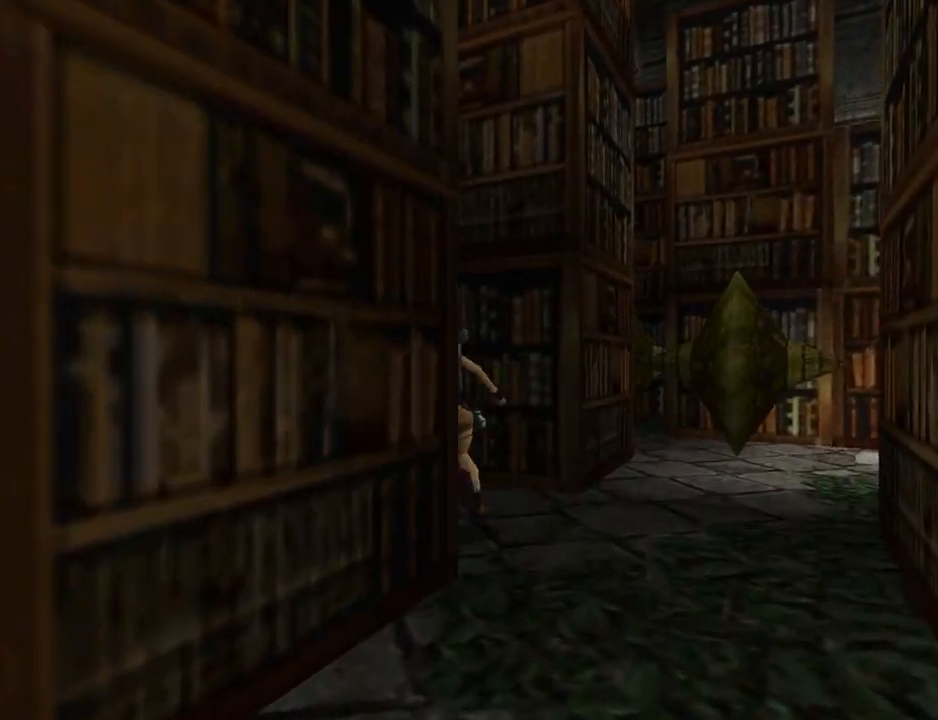
{"buttons": ["L1"], "left_stick": "center", "events": [[100, "L1", "down"], [233, "DPAD_LEFT", "up"]]}
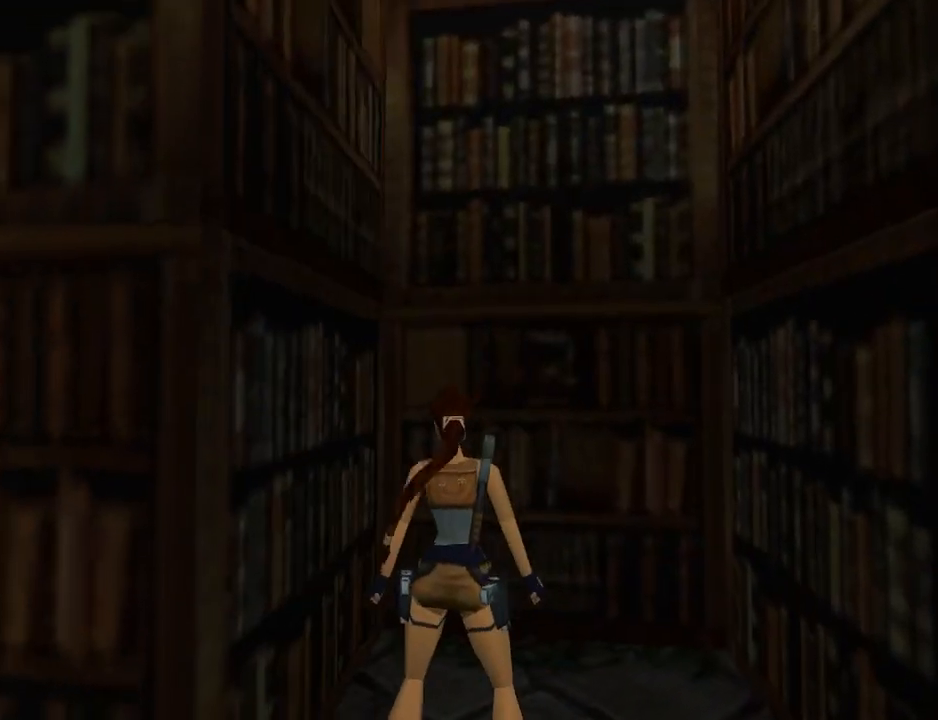
{"buttons": ["DPAD_RIGHT"], "left_stick": "center", "events": [[300, "DPAD_UP", "down"], [367, "DPAD_RIGHT", "down"], [367, "L1", "up"], [467, "DPAD_UP", "up"]]}
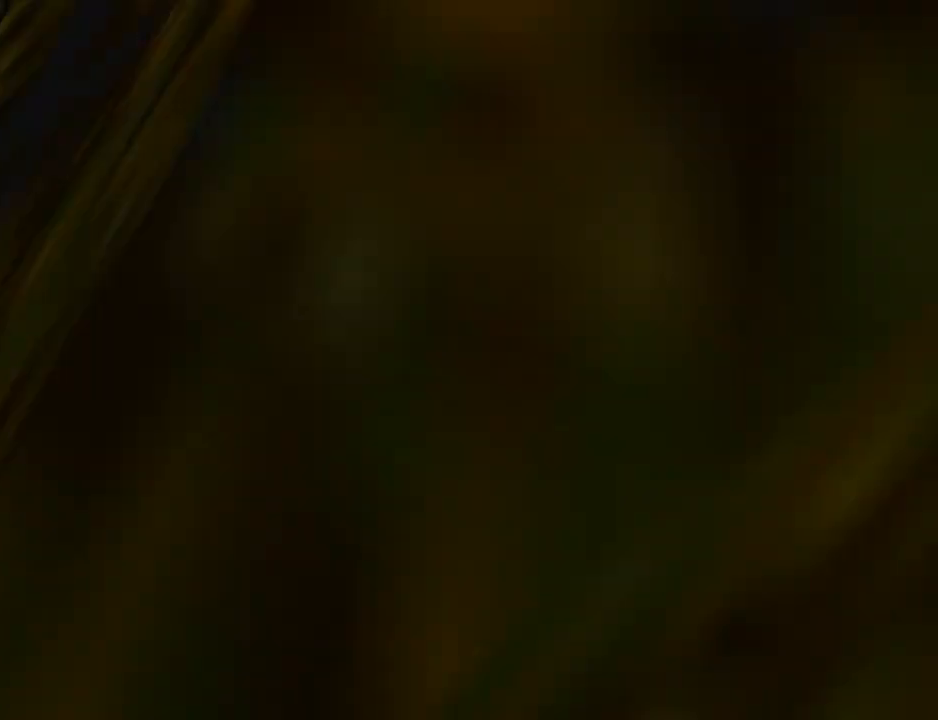
{"buttons": ["DPAD_RIGHT"], "left_stick": "center", "events": []}
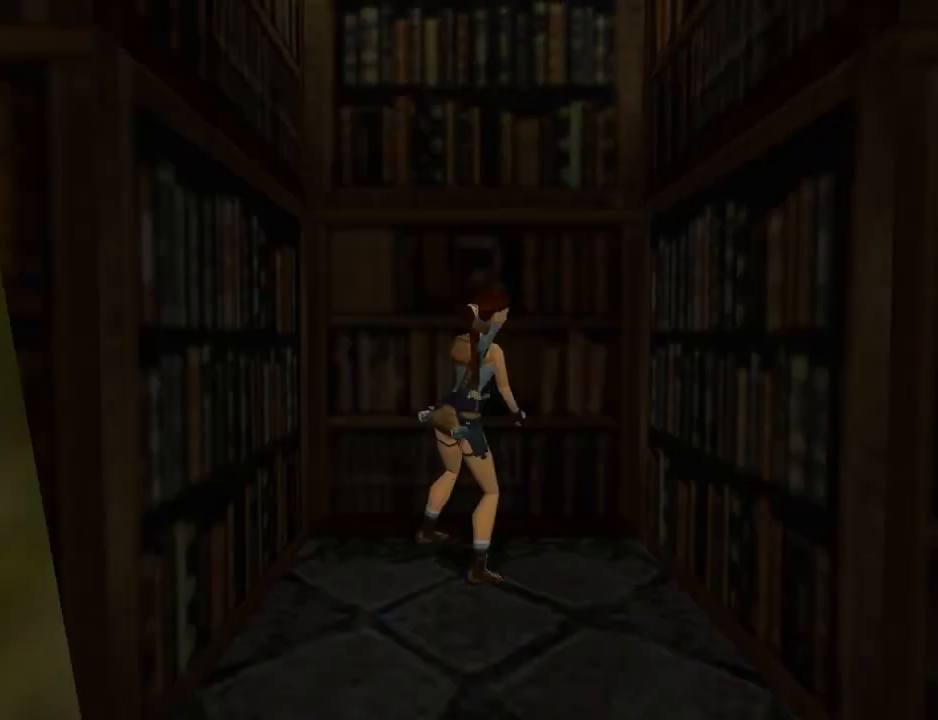
{"buttons": ["DPAD_UP", "DPAD_RIGHT"], "left_stick": "center", "events": [[500, "DPAD_UP", "down"]]}
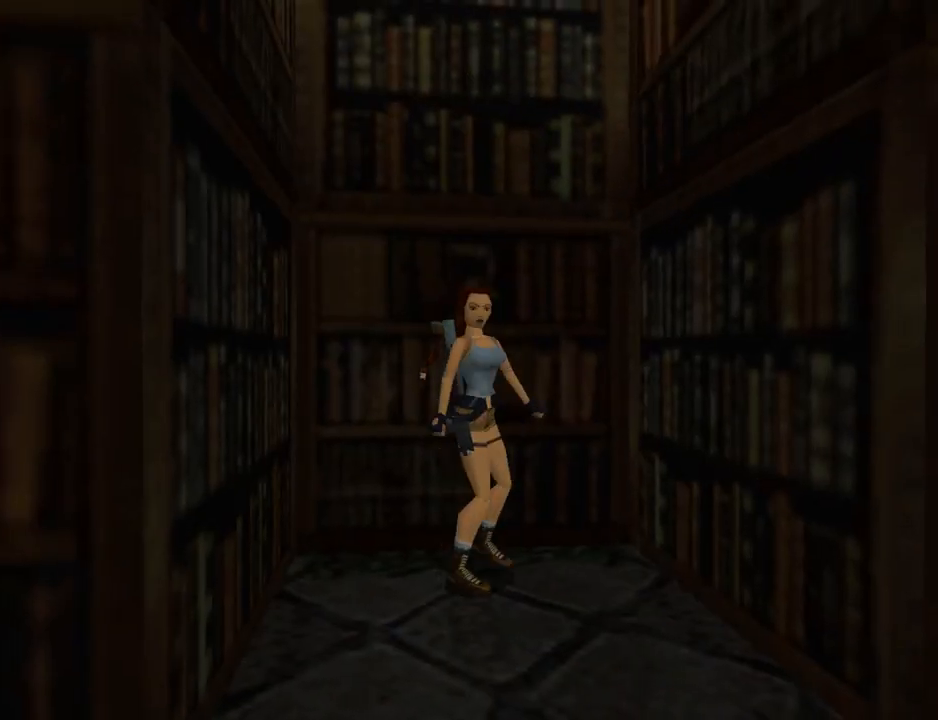
{"buttons": ["DPAD_UP"], "left_stick": "center", "events": [[233, "DPAD_RIGHT", "up"]]}
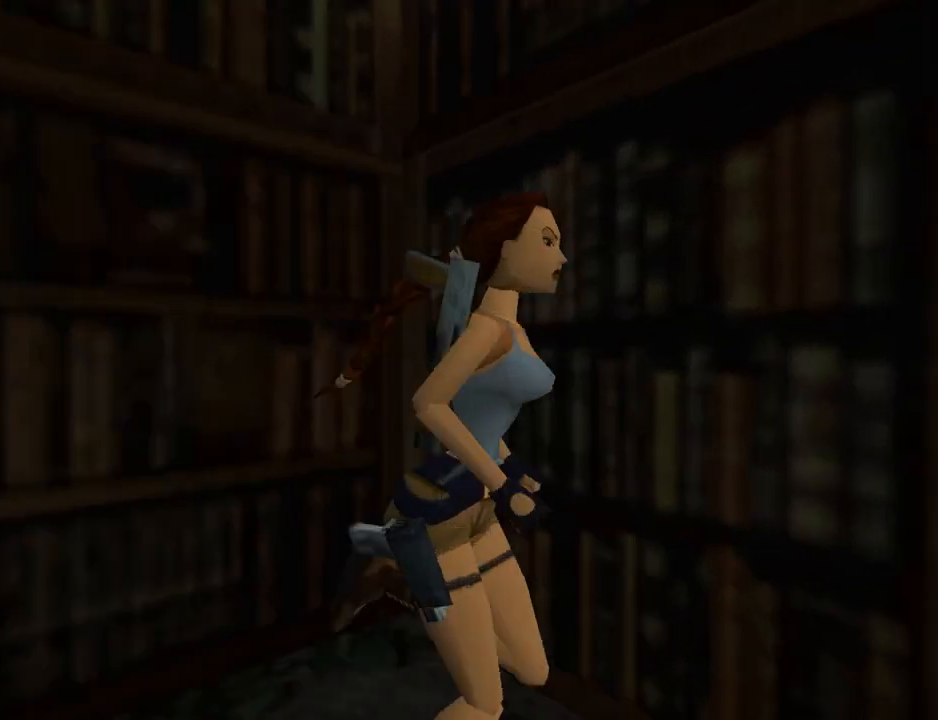
{"buttons": ["DPAD_UP", "DPAD_LEFT"], "left_stick": "center", "events": [[400, "DPAD_LEFT", "down"]]}
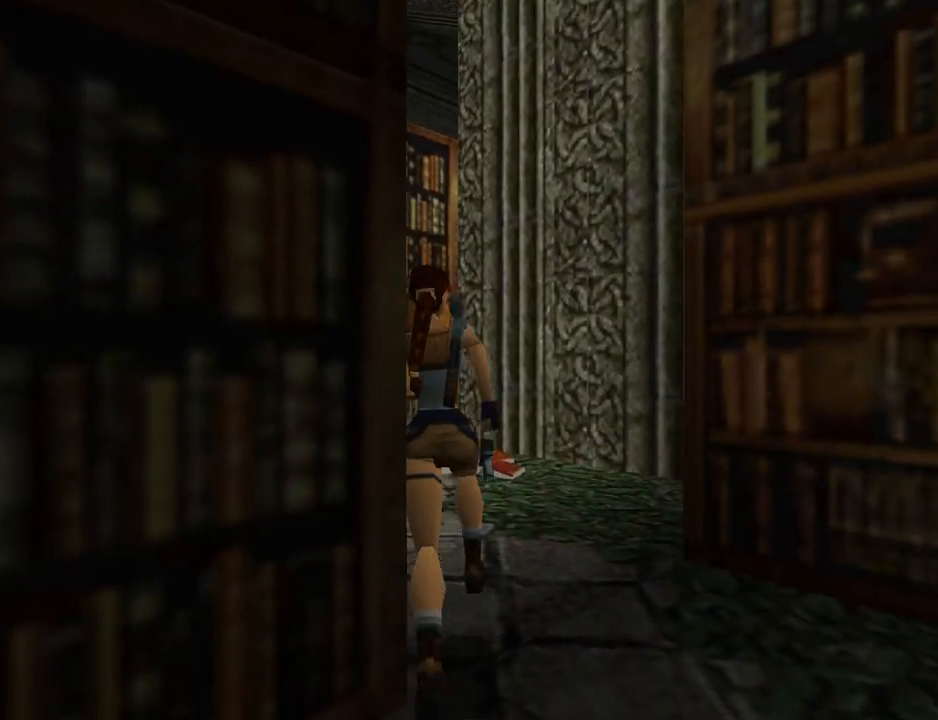
{"buttons": ["DPAD_UP", "DPAD_RIGHT"], "left_stick": "center", "events": [[367, "DPAD_LEFT", "up"], [400, "DPAD_RIGHT", "down"]]}
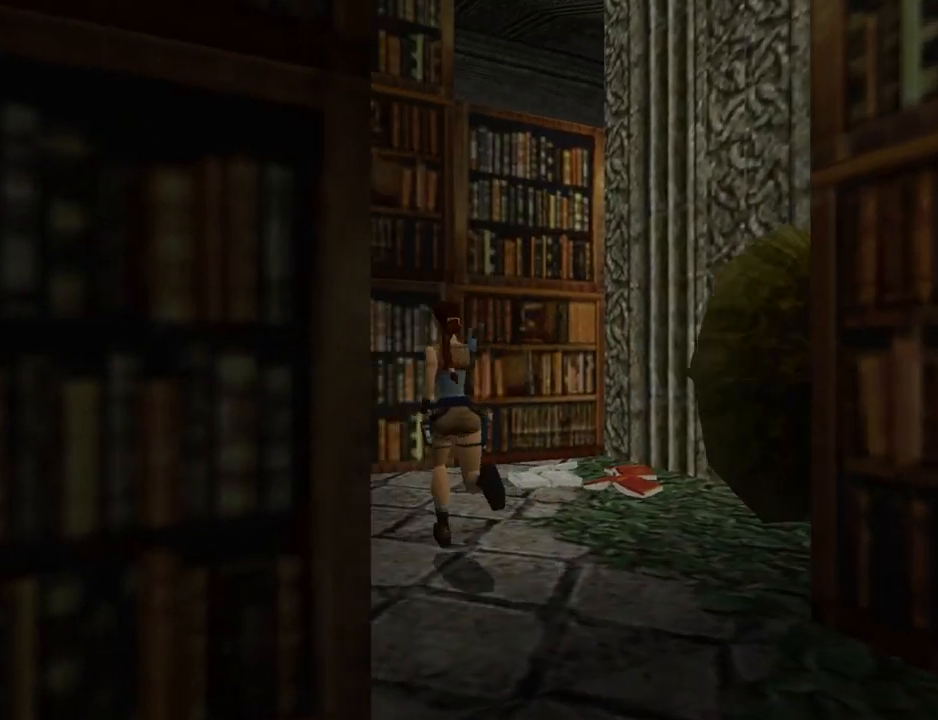
{"buttons": ["DPAD_UP", "DPAD_RIGHT"], "left_stick": "center", "events": []}
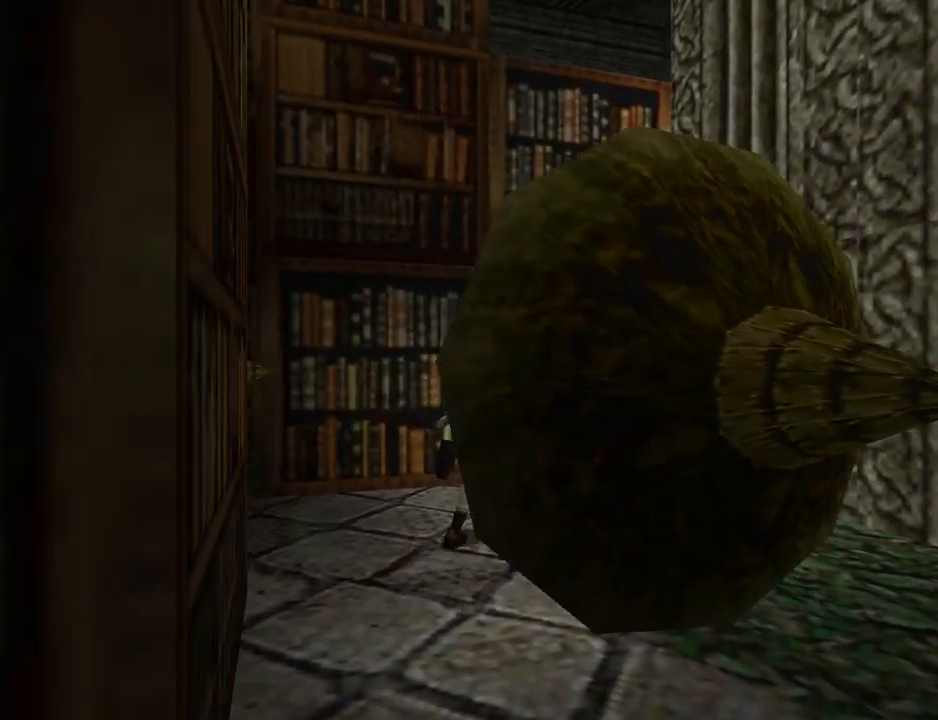
{"buttons": [], "left_stick": "center", "events": [[133, "DPAD_RIGHT", "up"], [400, "DPAD_UP", "up"]]}
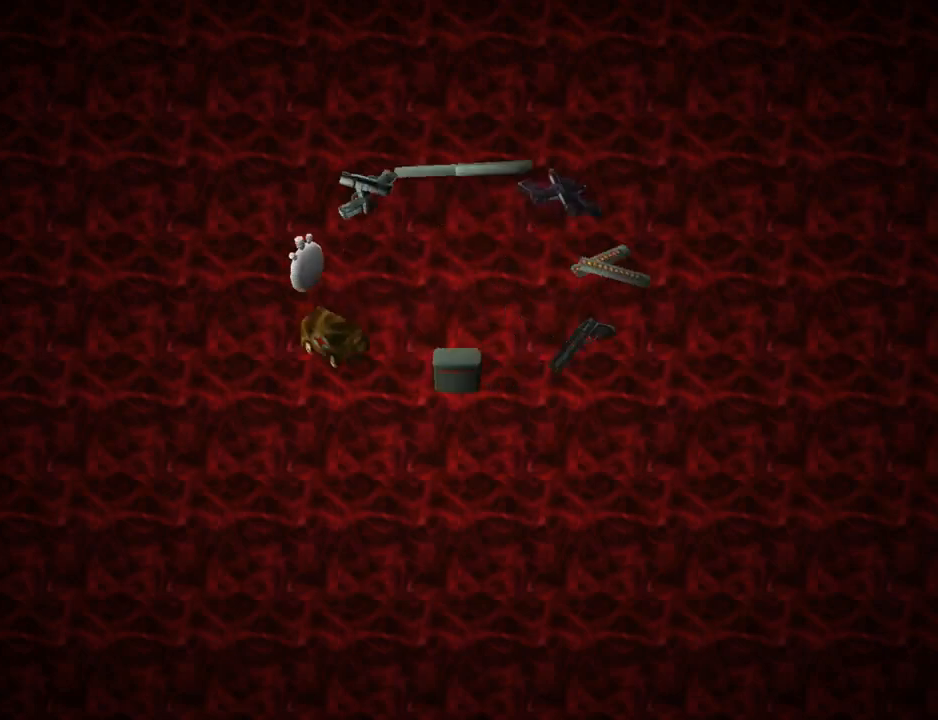
{"buttons": [], "left_stick": "center", "events": []}
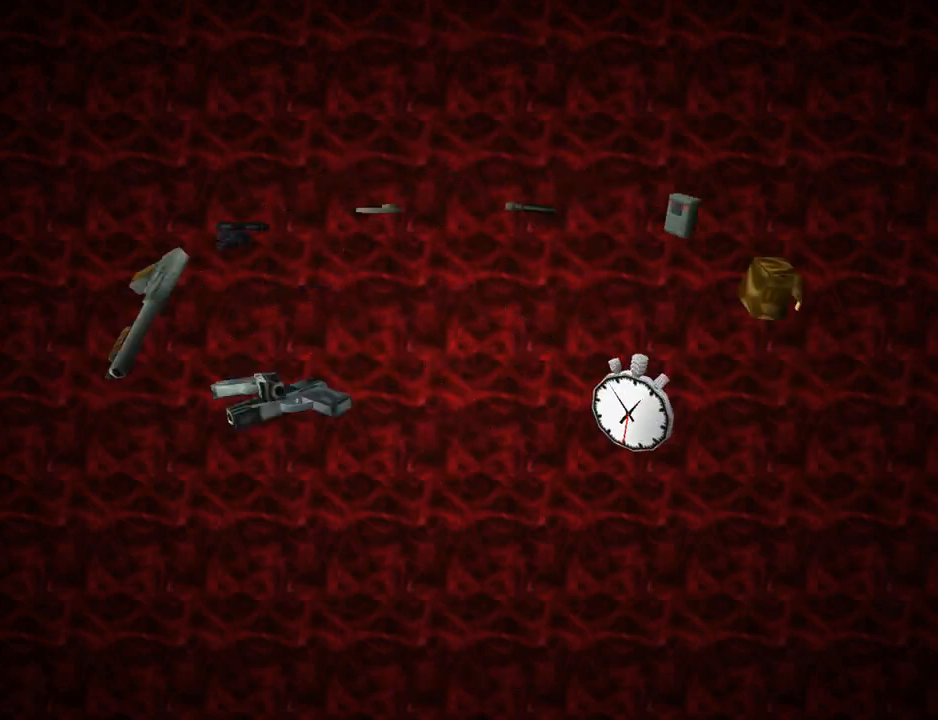
{"buttons": ["DPAD_UP"], "left_stick": "center", "events": [[267, "DPAD_UP", "down"]]}
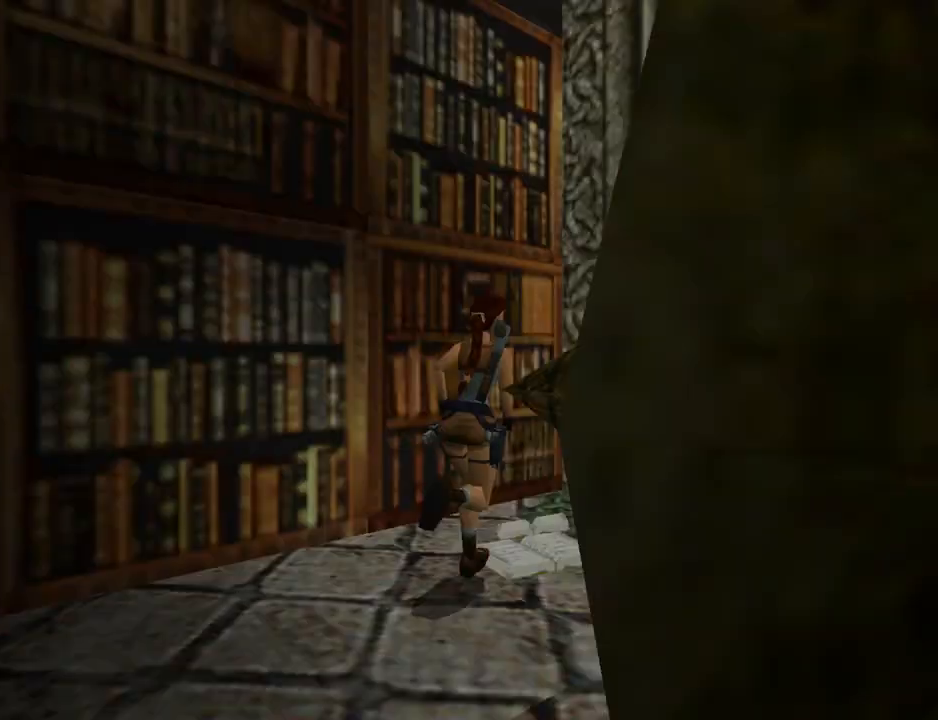
{"buttons": ["DPAD_RIGHT"], "left_stick": "center", "events": [[200, "DPAD_RIGHT", "down"], [200, "DPAD_UP", "up"]]}
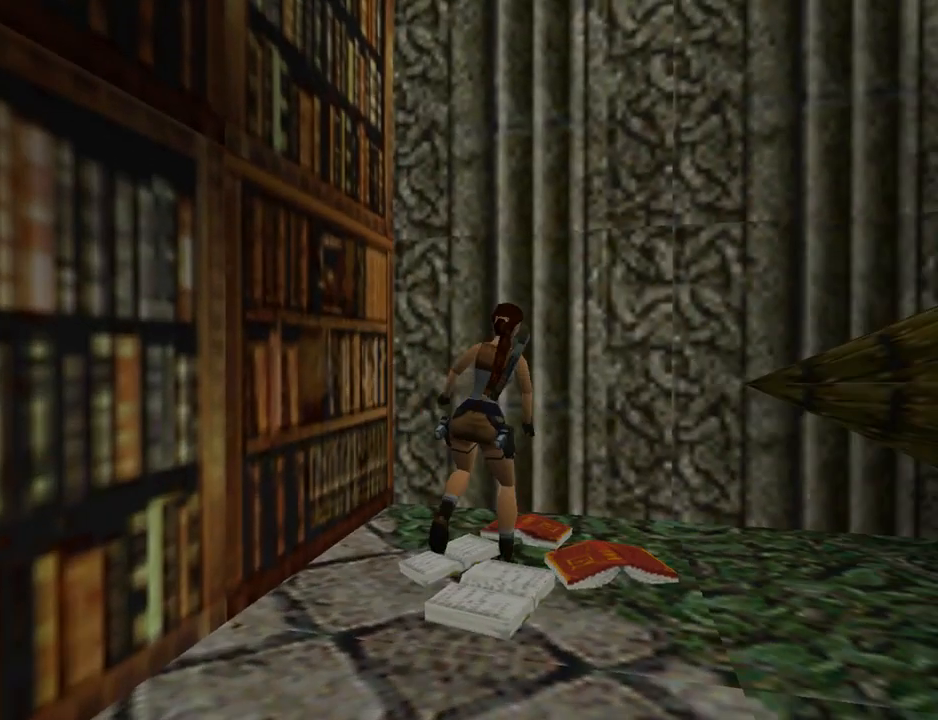
{"buttons": ["DPAD_RIGHT"], "left_stick": "center", "events": []}
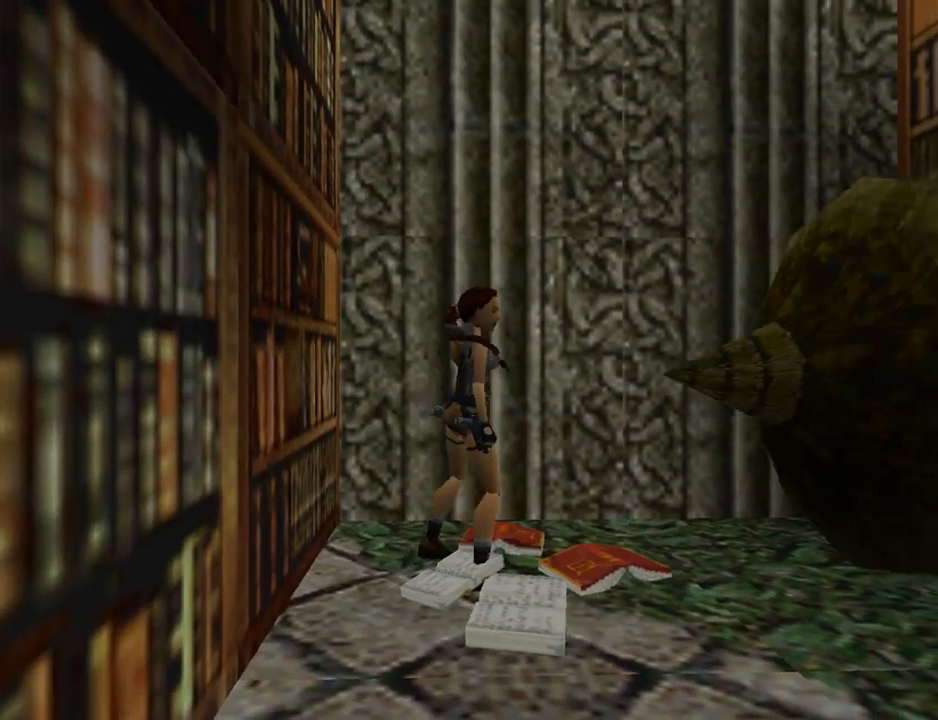
{"buttons": ["L1"], "left_stick": "center", "events": [[200, "L1", "down"], [233, "DPAD_RIGHT", "up"]]}
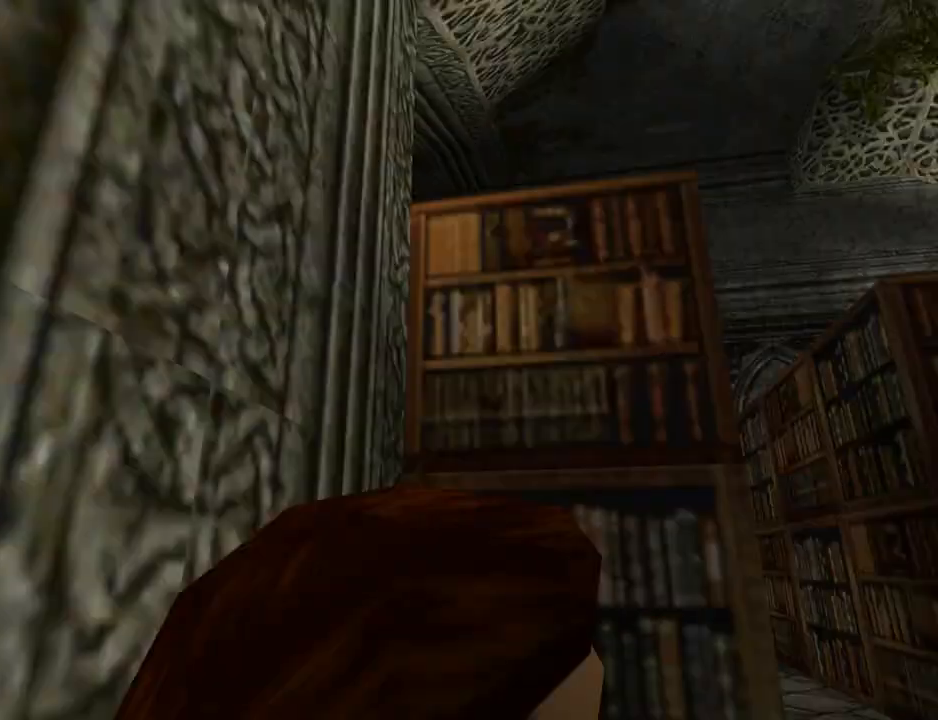
{"buttons": ["L1"], "left_stick": "center", "events": [[133, "DPAD_UP", "down"], [167, "DPAD_RIGHT", "down"], [233, "DPAD_RIGHT", "up"], [333, "DPAD_UP", "up"]]}
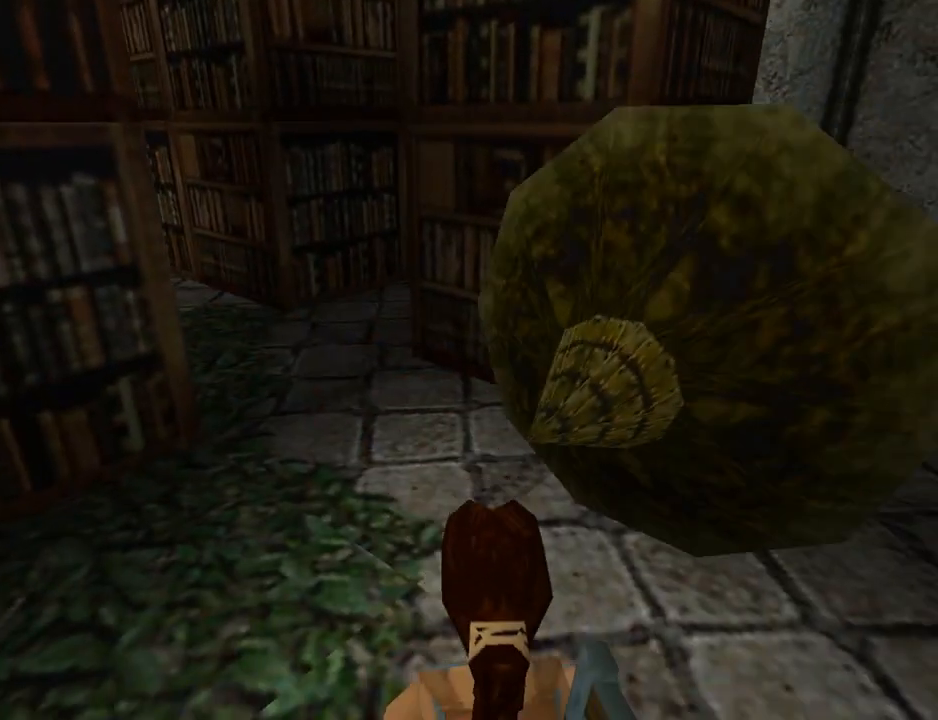
{"buttons": ["DPAD_RIGHT"], "left_stick": "center", "events": [[200, "DPAD_RIGHT", "down"], [233, "L1", "up"]]}